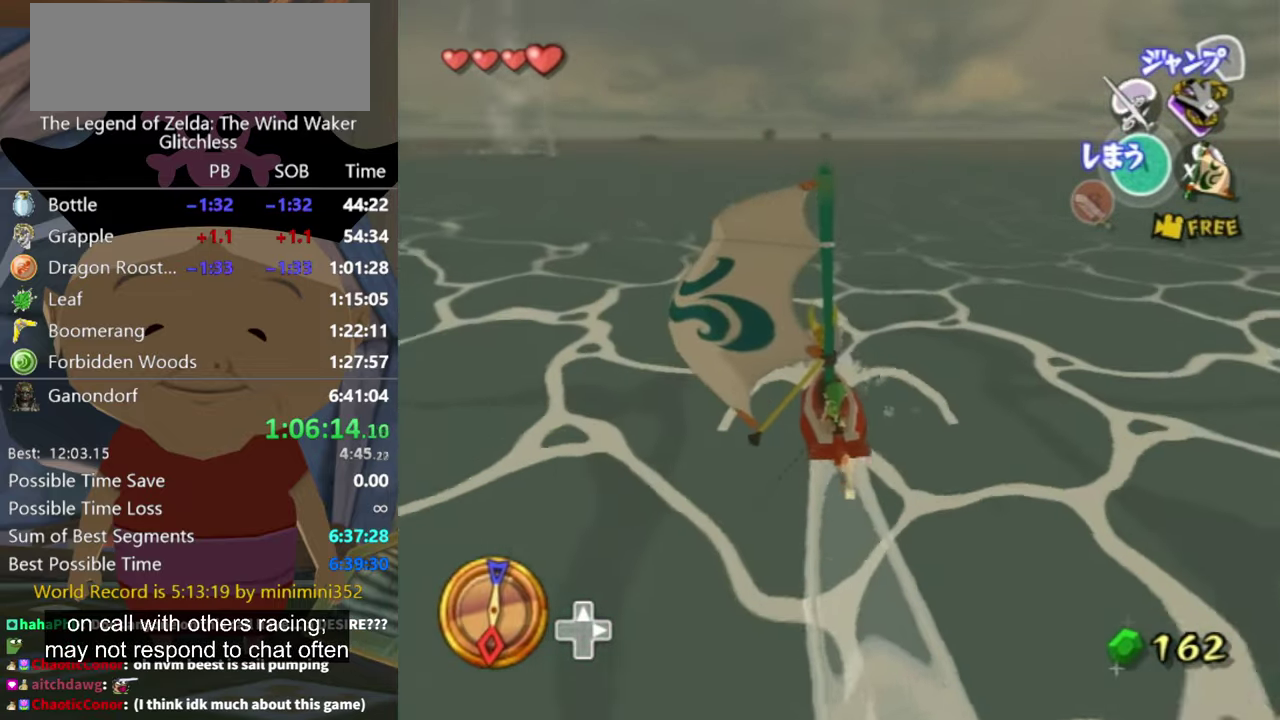
Gameplay with a controller (Nintendo layout); each line is a JSON object with the inputs held at the frame after it. "events" lists button and stick changes between this image and that frame as [ms after this image, input, new state], when the widget could be followed in between. Not read: L3 R3.
{"buttons": ["X"], "left_stick": "center", "right_stick": "center", "events": [[200, "A", "down"], [266, "A", "up"], [400, "X", "down"], [433, "left_stick", "down-left"], [500, "left_stick", "center"]]}
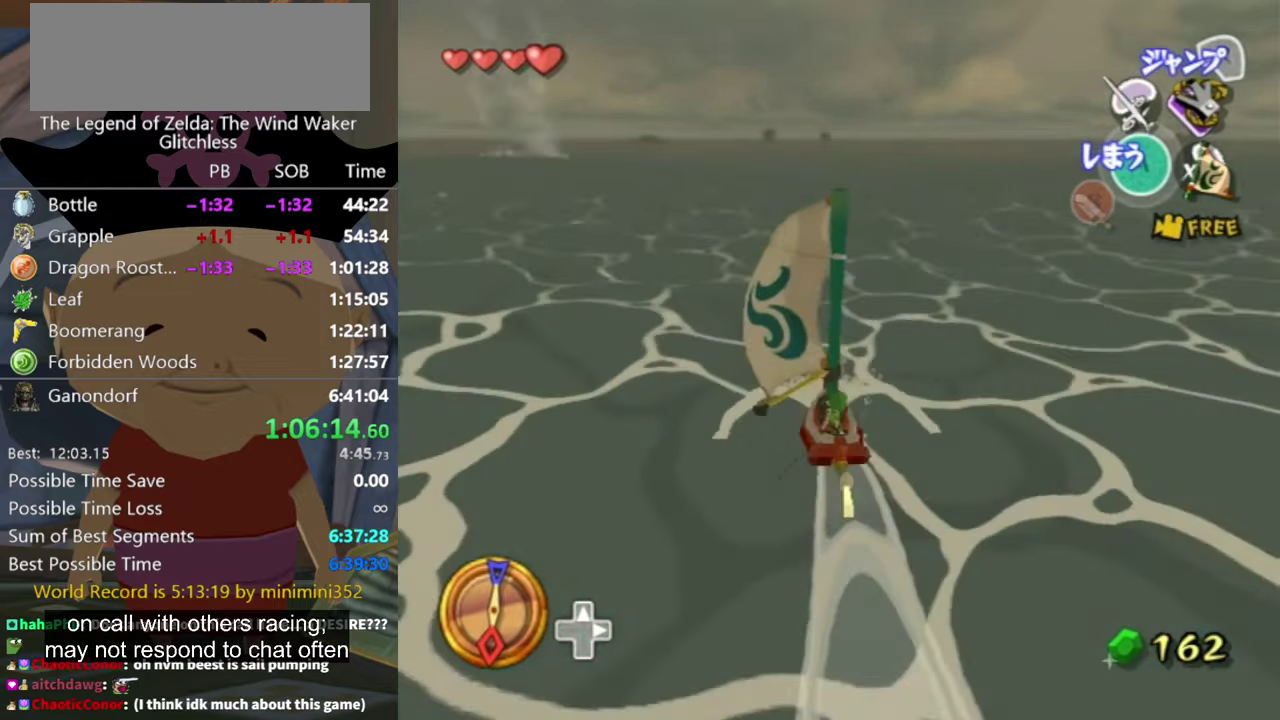
{"buttons": [], "left_stick": "center", "right_stick": "center", "events": [[33, "X", "up"], [300, "left_stick", "right"], [466, "left_stick", "center"]]}
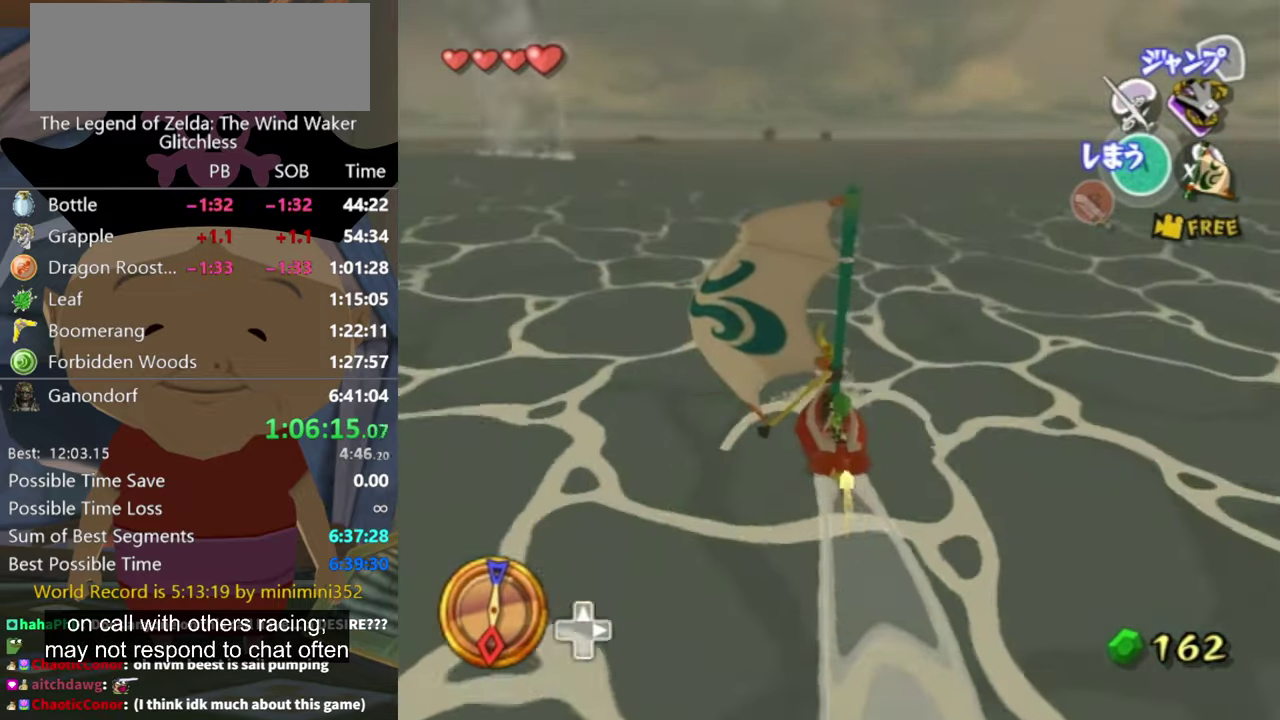
{"buttons": ["X"], "left_stick": "center", "right_stick": "center", "events": [[133, "left_stick", "right"], [200, "A", "down"], [300, "A", "up"], [434, "X", "down"], [500, "left_stick", "center"]]}
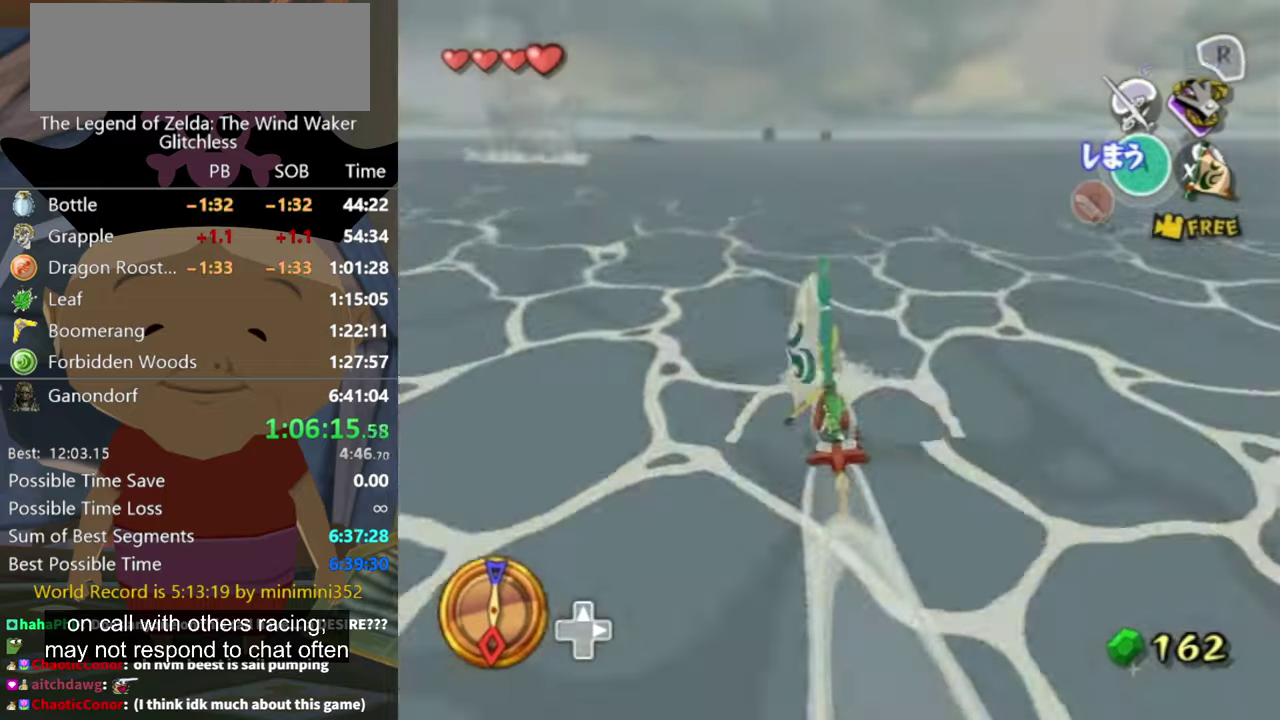
{"buttons": [], "left_stick": "center", "right_stick": "center", "events": [[34, "X", "up"], [100, "left_stick", "right"], [267, "left_stick", "center"]]}
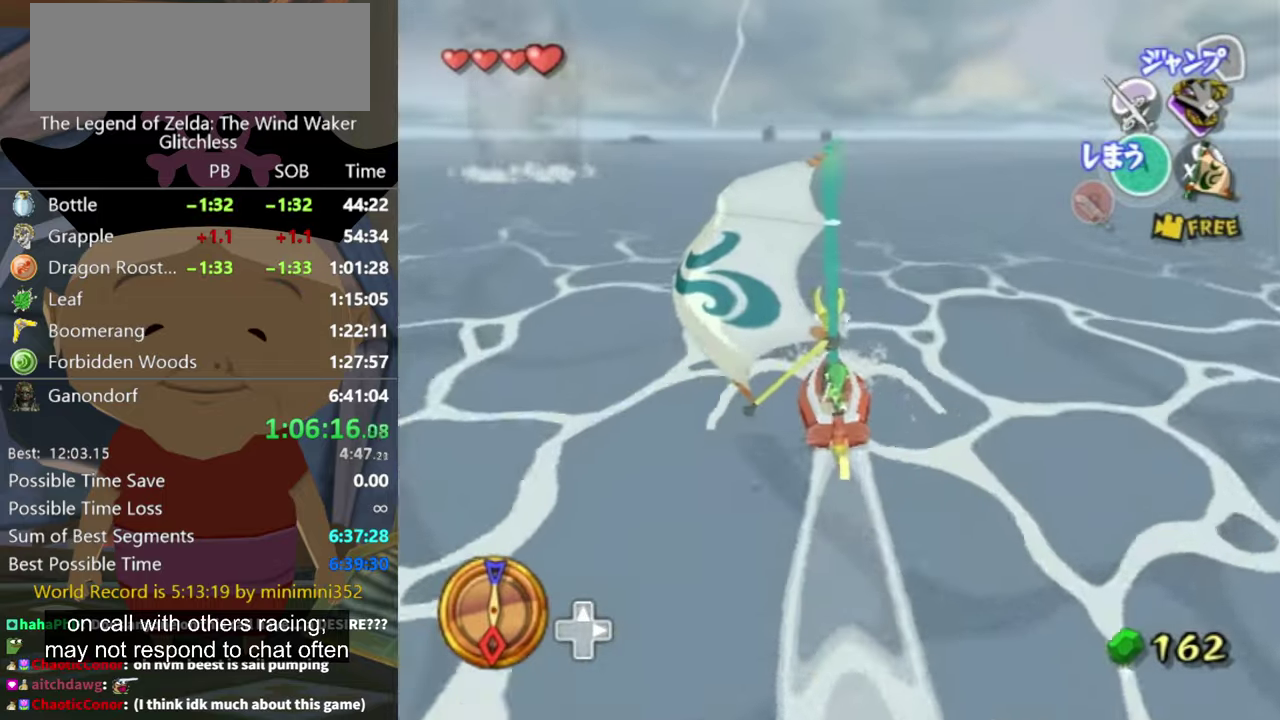
{"buttons": [], "left_stick": "left", "right_stick": "center", "events": [[67, "left_stick", "left"], [300, "A", "down"], [434, "A", "up"]]}
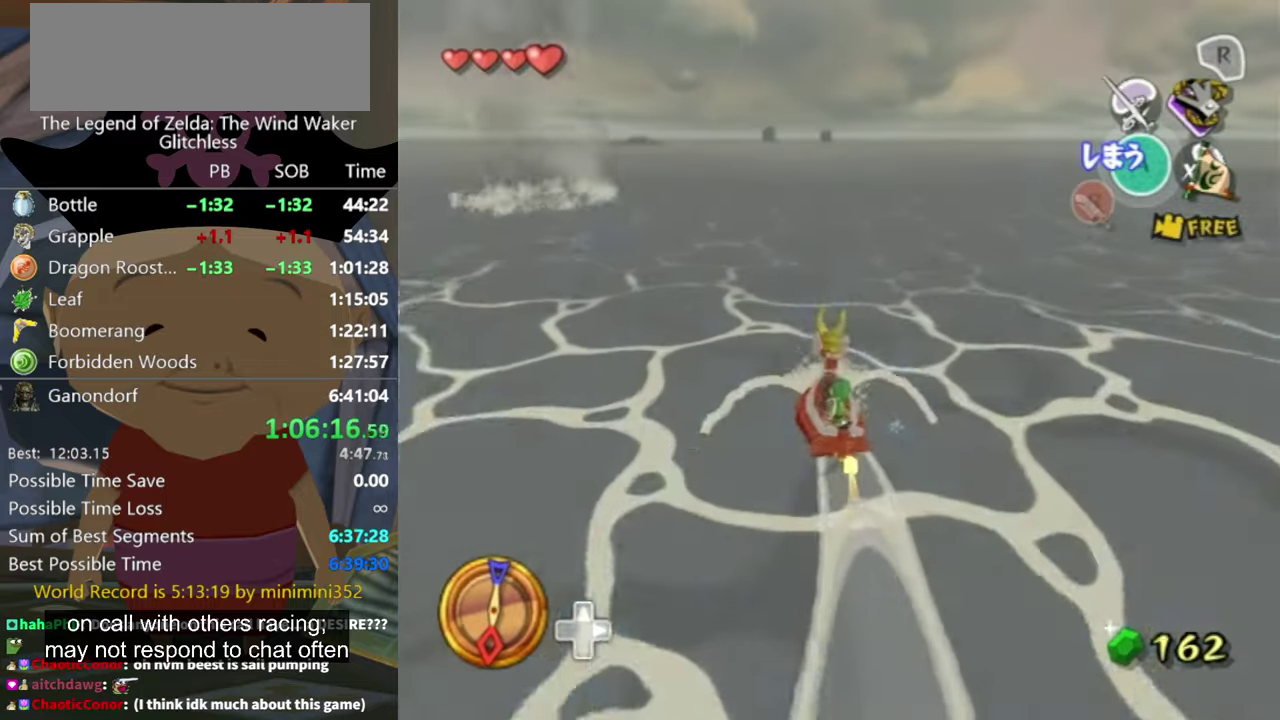
{"buttons": [], "left_stick": "left", "right_stick": "center", "events": [[67, "X", "down"], [167, "X", "up"]]}
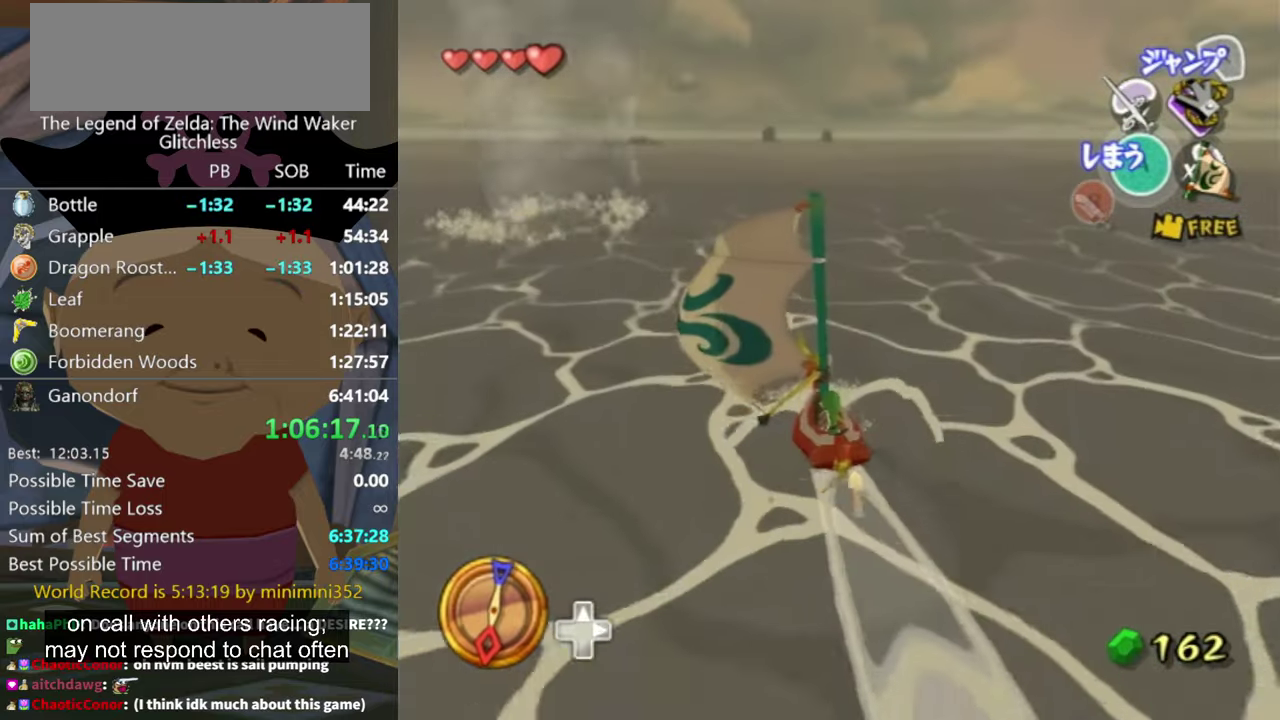
{"buttons": [], "left_stick": "left", "right_stick": "center", "events": []}
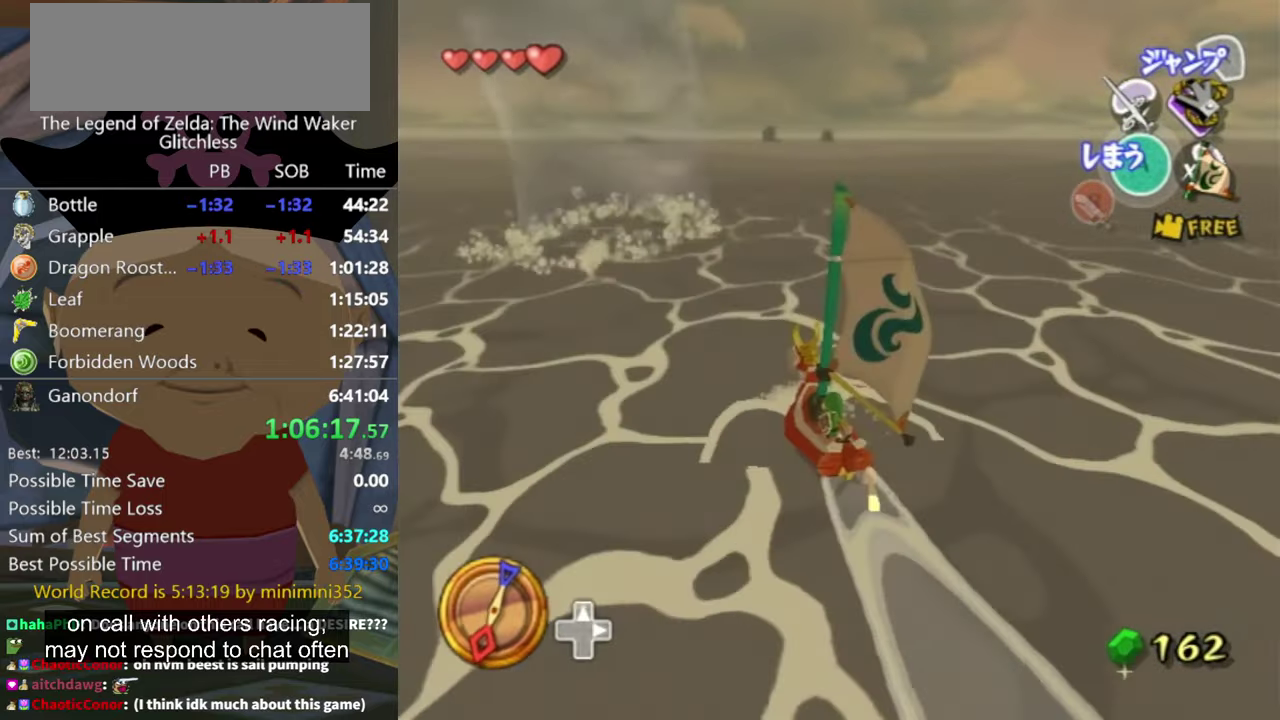
{"buttons": [], "left_stick": "left", "right_stick": "center", "events": []}
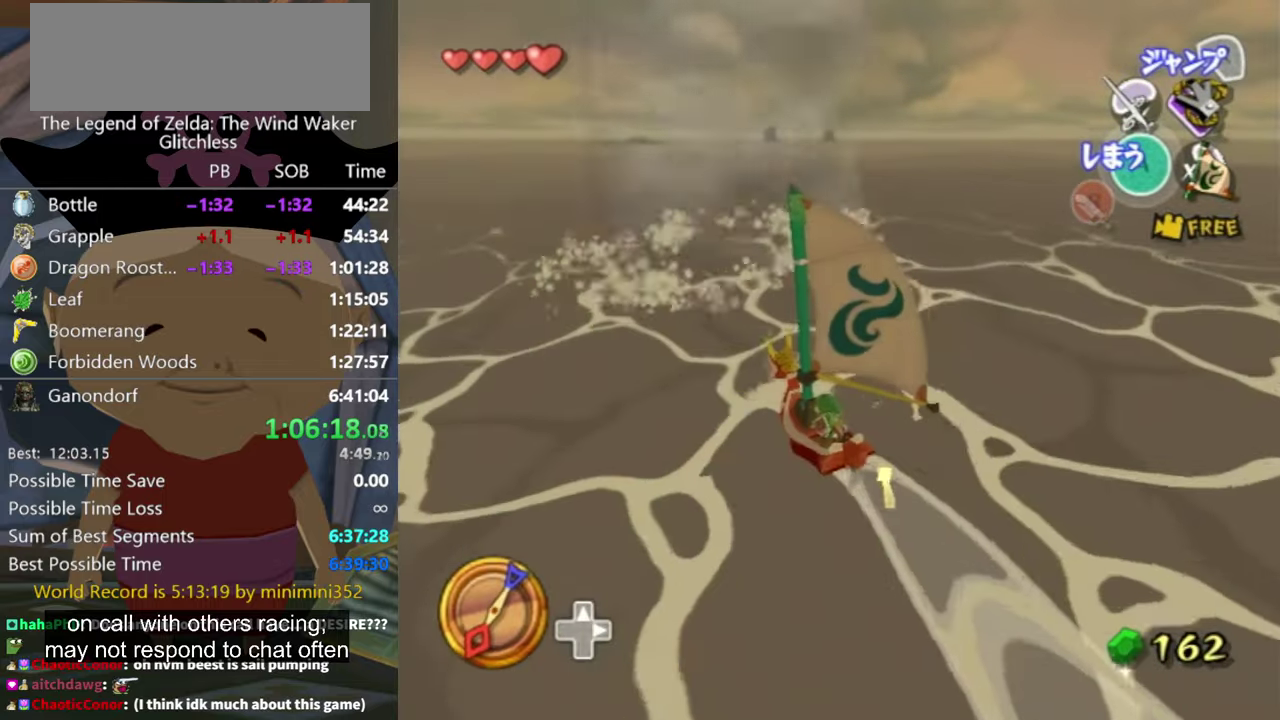
{"buttons": [], "left_stick": "right", "right_stick": "center", "events": [[100, "left_stick", "center"], [200, "left_stick", "right"]]}
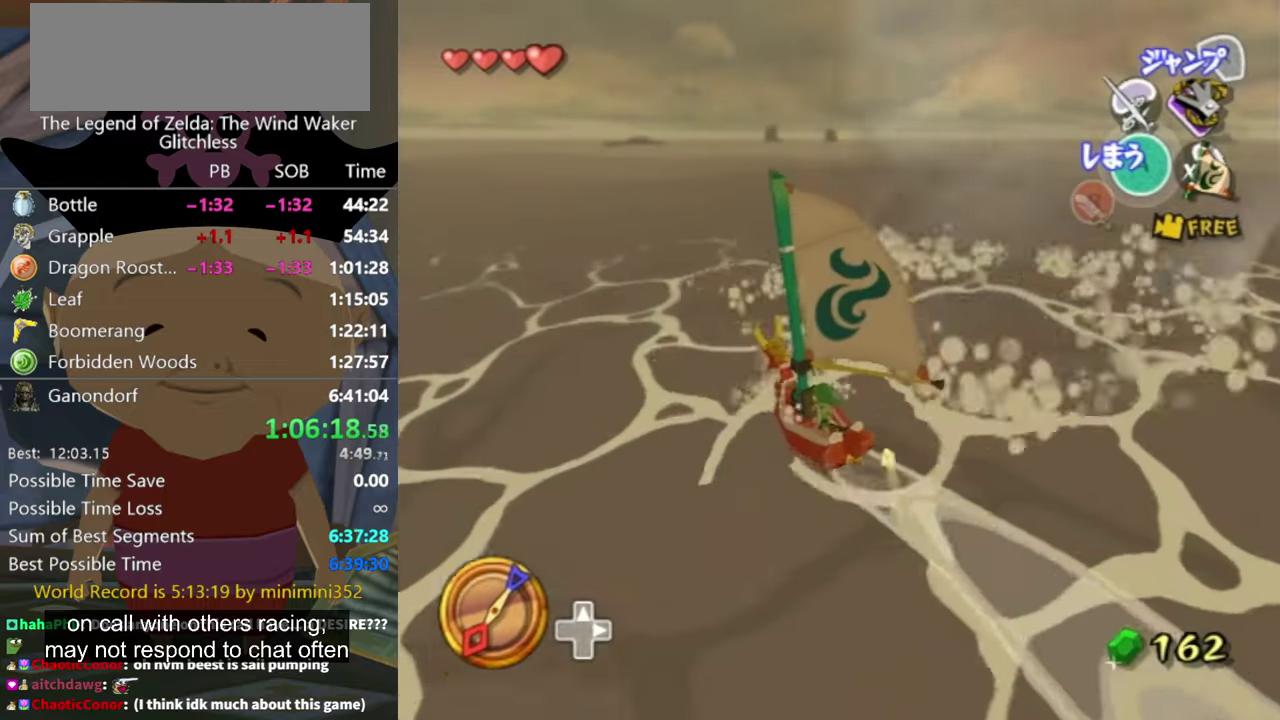
{"buttons": [], "left_stick": "right", "right_stick": "center", "events": []}
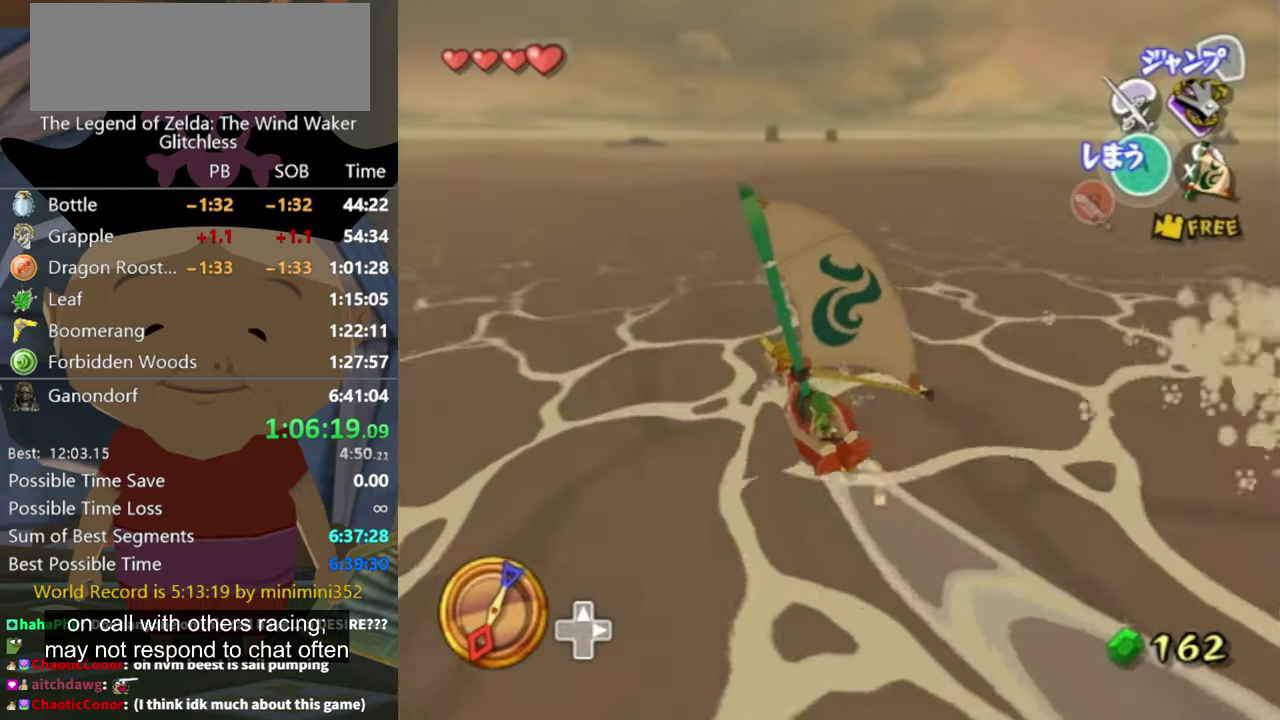
{"buttons": [], "left_stick": "right", "right_stick": "center", "events": [[334, "A", "down"], [467, "A", "up"]]}
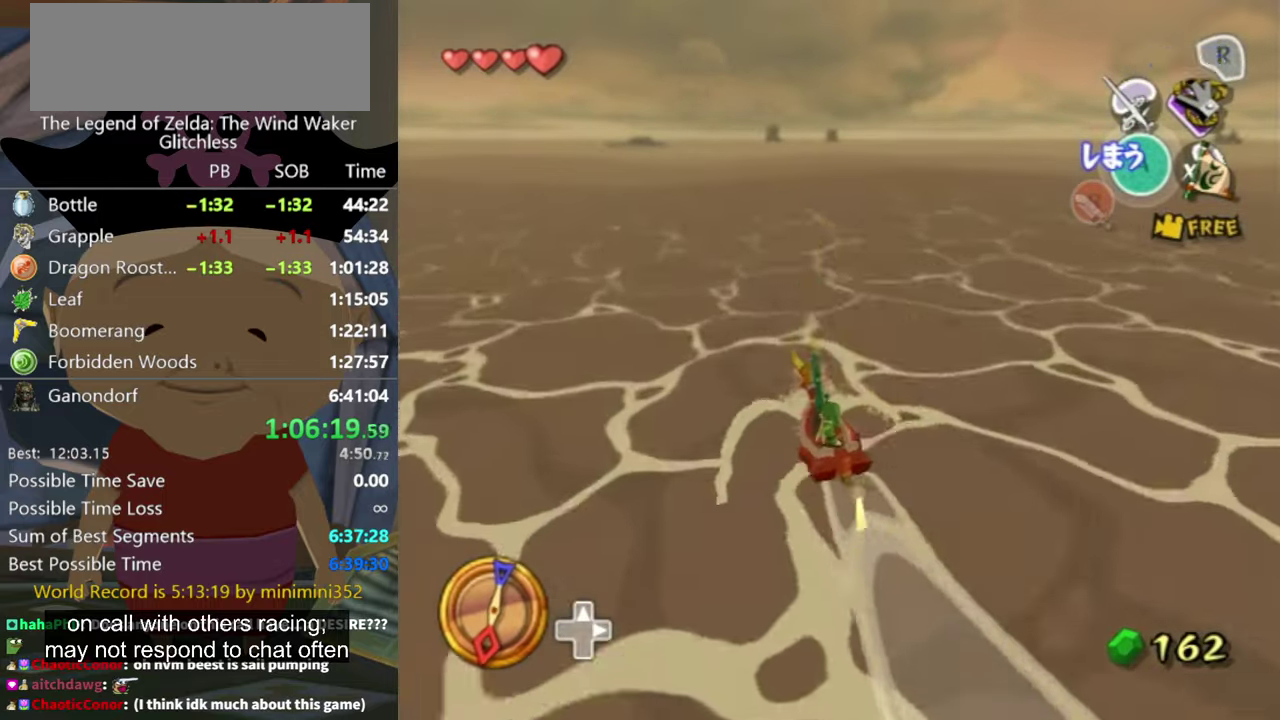
{"buttons": [], "left_stick": "center", "right_stick": "center", "events": [[67, "X", "down"], [167, "X", "up"], [467, "left_stick", "center"]]}